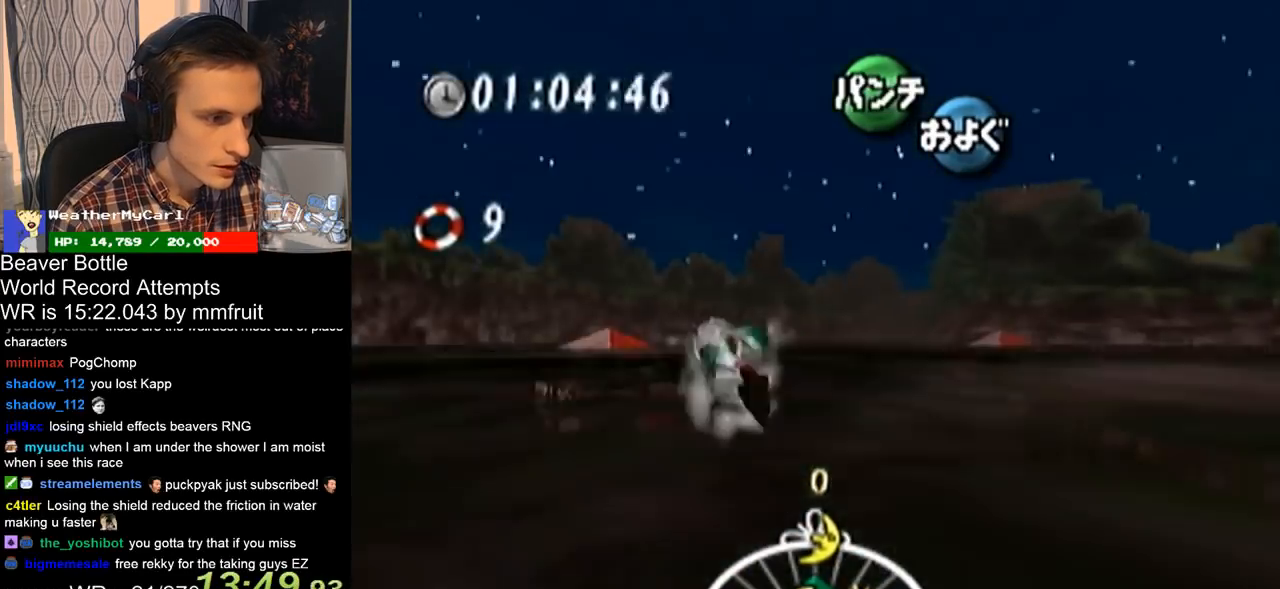
Gameplay with a controller (Nintendo layout); each line is a JSON object with the inputs held at the frame after it. "events" lists button and stick changes between this image and that frame as [ms after this image, input, new state], when the widget could be followed in between. Not read: L3 R3 START Y.
{"buttons": ["A"], "left_stick": "center", "right_stick": "center"}
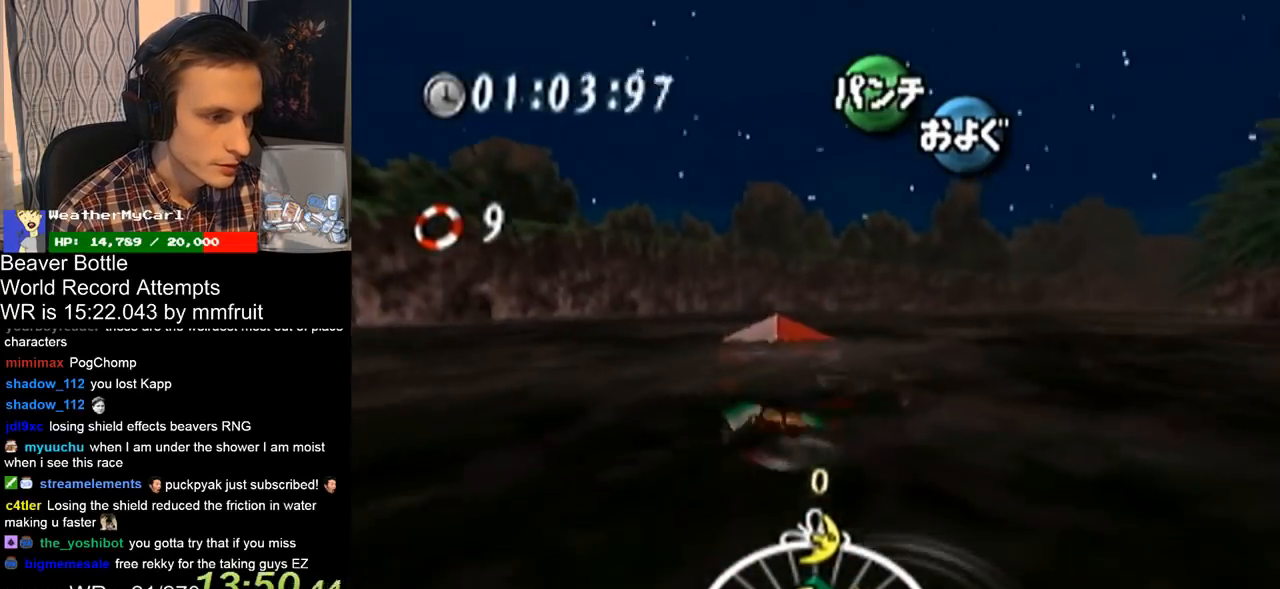
{"buttons": ["A"], "left_stick": "center", "right_stick": "center", "events": [[133, "left_stick", "right"], [233, "left_stick", "center"]]}
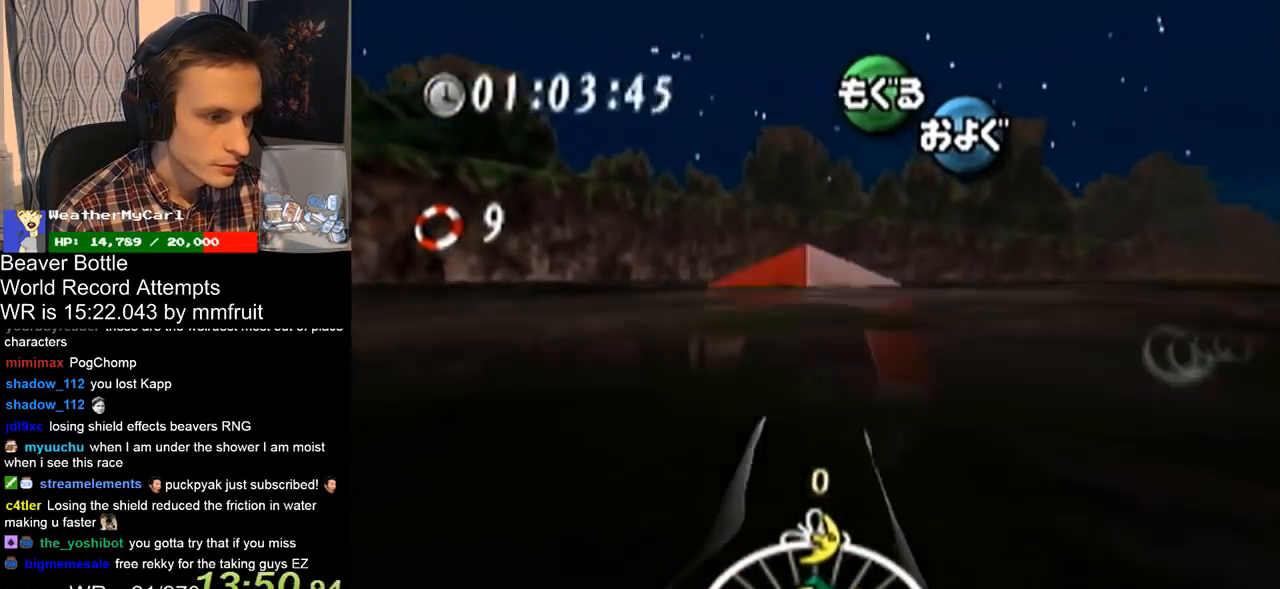
{"buttons": ["A"], "left_stick": "right", "right_stick": "center", "events": [[267, "left_stick", "right"]]}
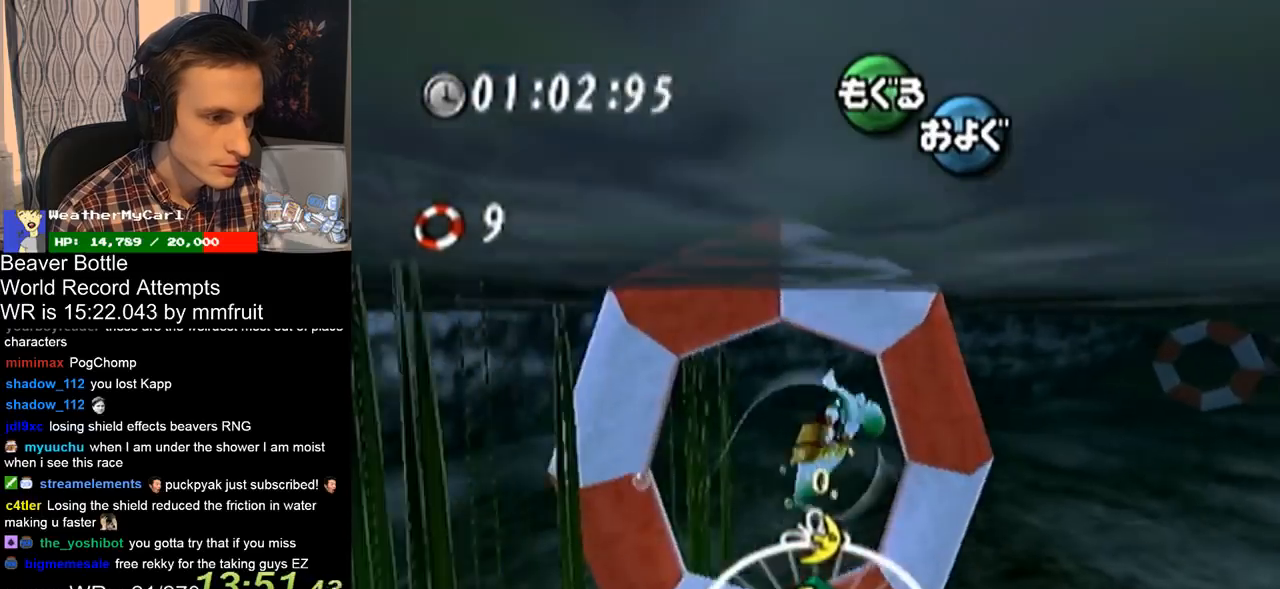
{"buttons": ["A"], "left_stick": "right", "right_stick": "center"}
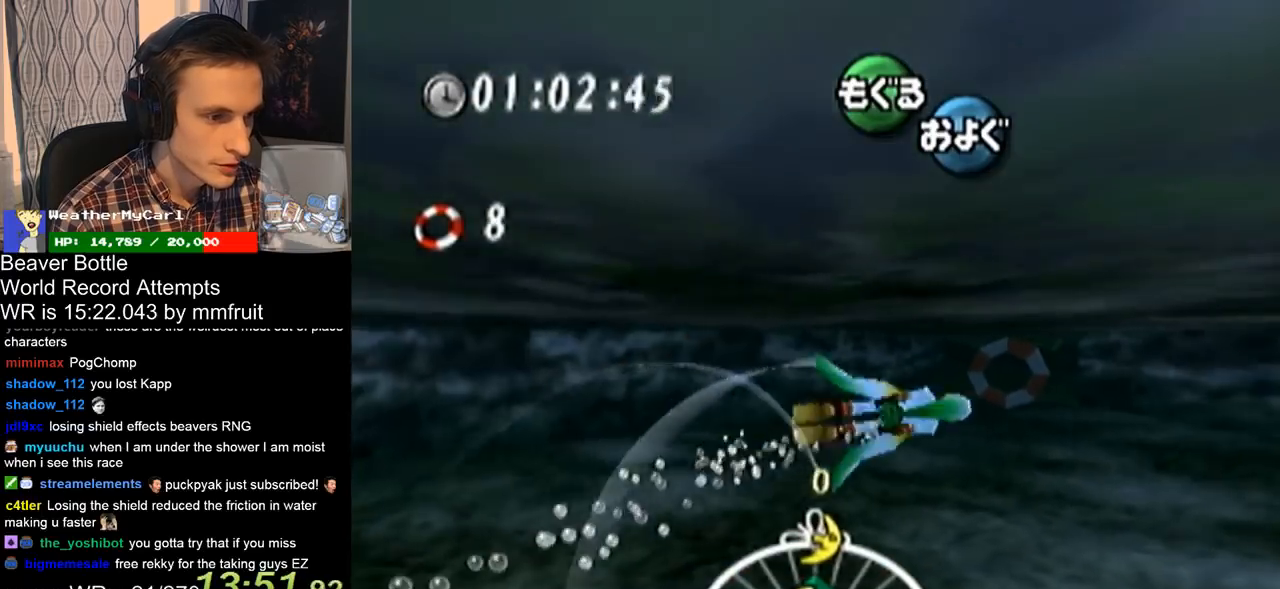
{"buttons": ["A"], "left_stick": "center", "right_stick": "center", "events": [[133, "left_stick", "down-right"], [233, "left_stick", "down"], [433, "left_stick", "center"]]}
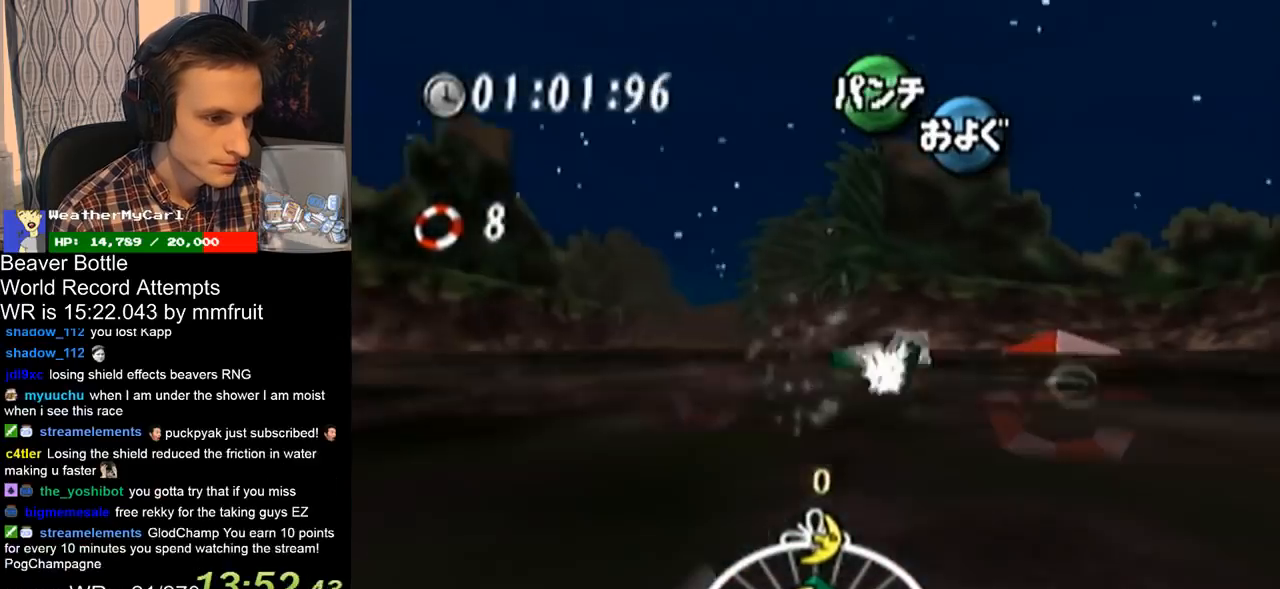
{"buttons": ["A"], "left_stick": "center", "right_stick": "center"}
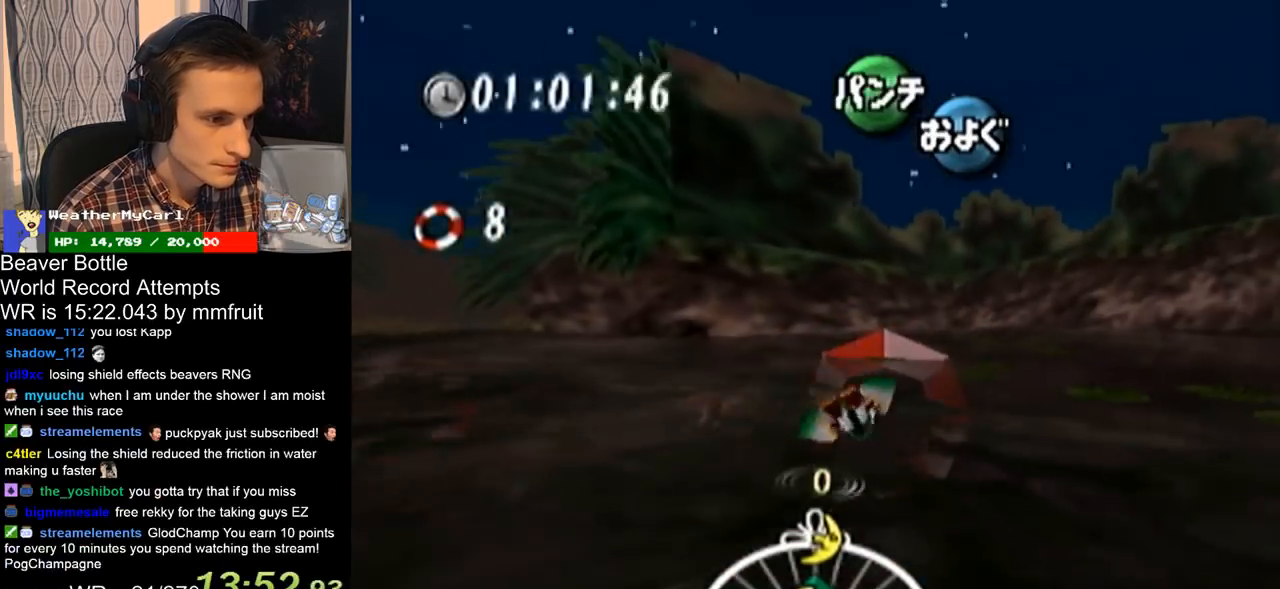
{"buttons": ["A"], "left_stick": "left", "right_stick": "center", "events": [[133, "left_stick", "right"], [233, "left_stick", "center"], [467, "left_stick", "left"]]}
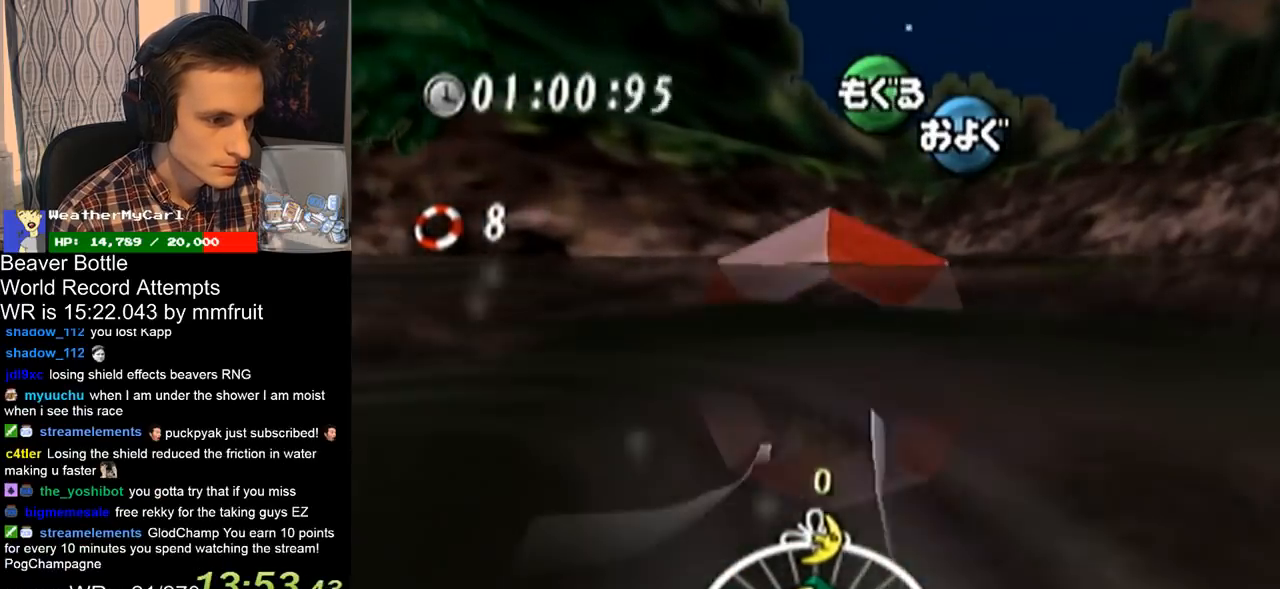
{"buttons": ["A"], "left_stick": "left", "right_stick": "center"}
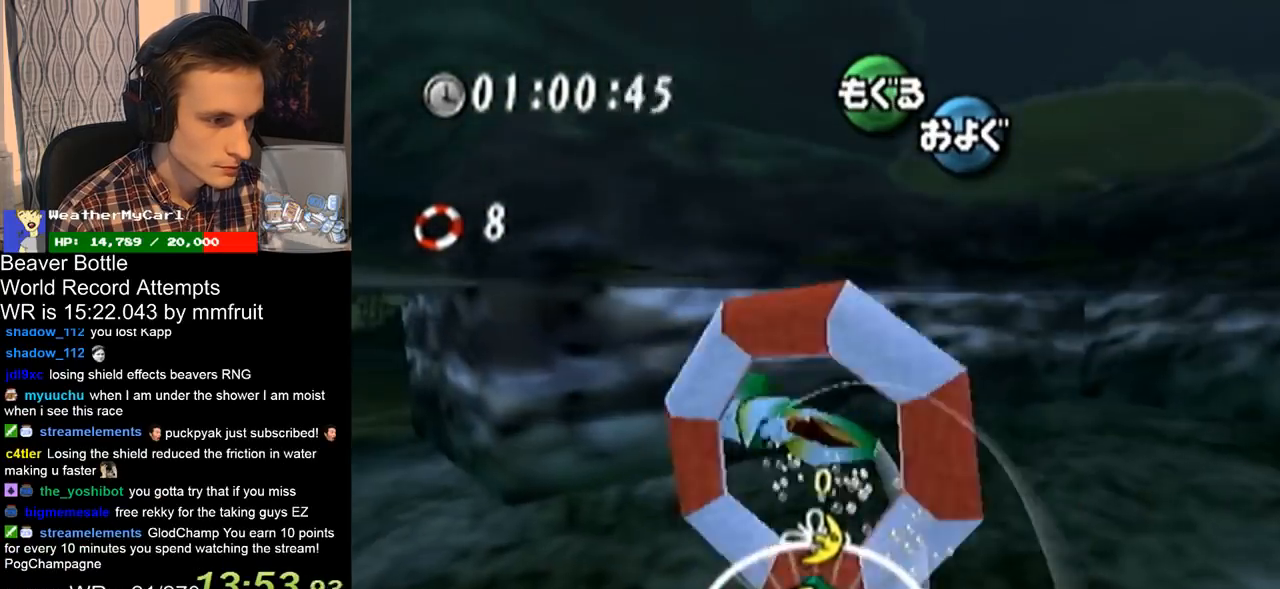
{"buttons": ["A"], "left_stick": "down-left", "right_stick": "center", "events": [[167, "left_stick", "down-left"]]}
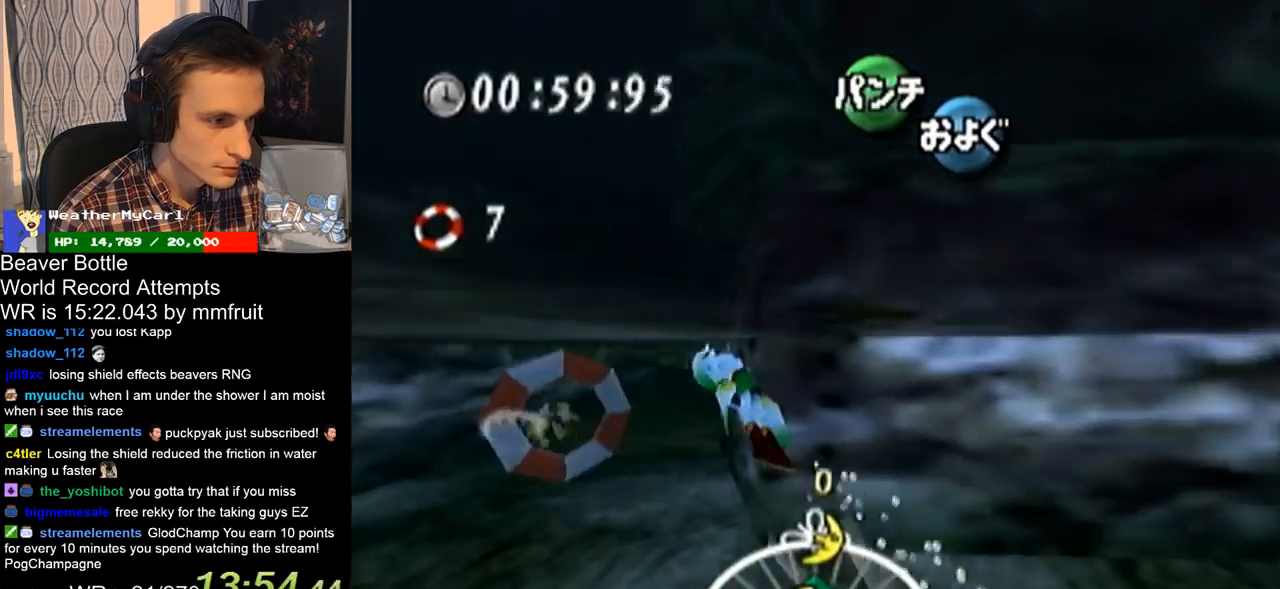
{"buttons": ["A"], "left_stick": "center", "right_stick": "center", "events": [[67, "left_stick", "center"]]}
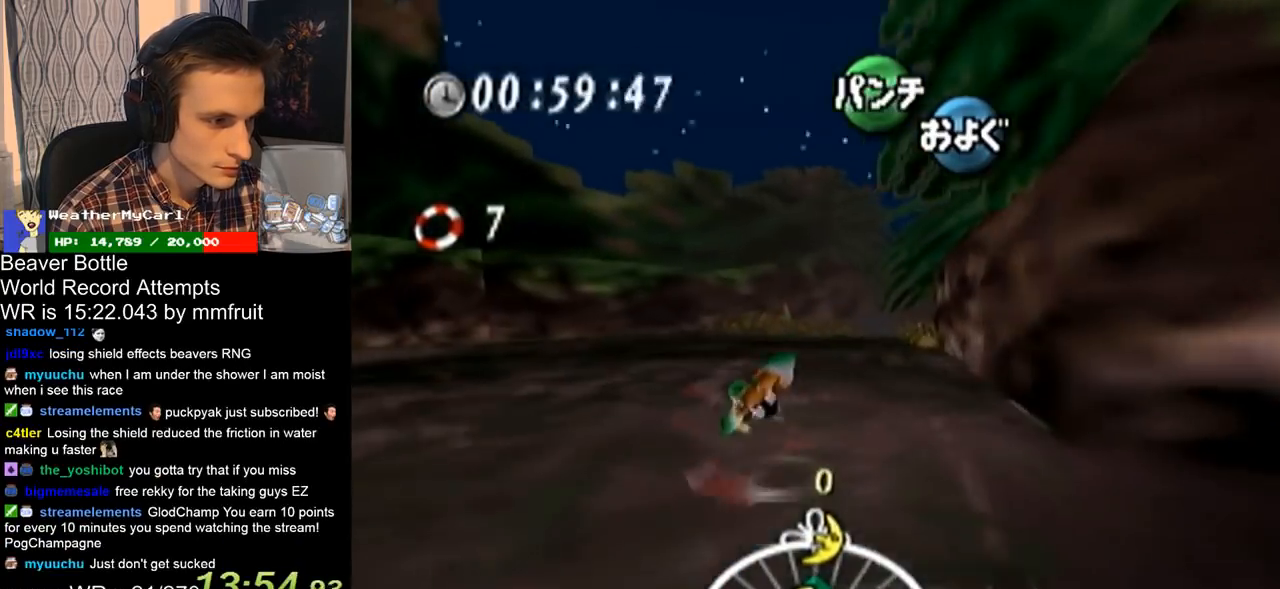
{"buttons": ["A"], "left_stick": "center", "right_stick": "center", "events": [[200, "left_stick", "up-right"], [333, "left_stick", "center"]]}
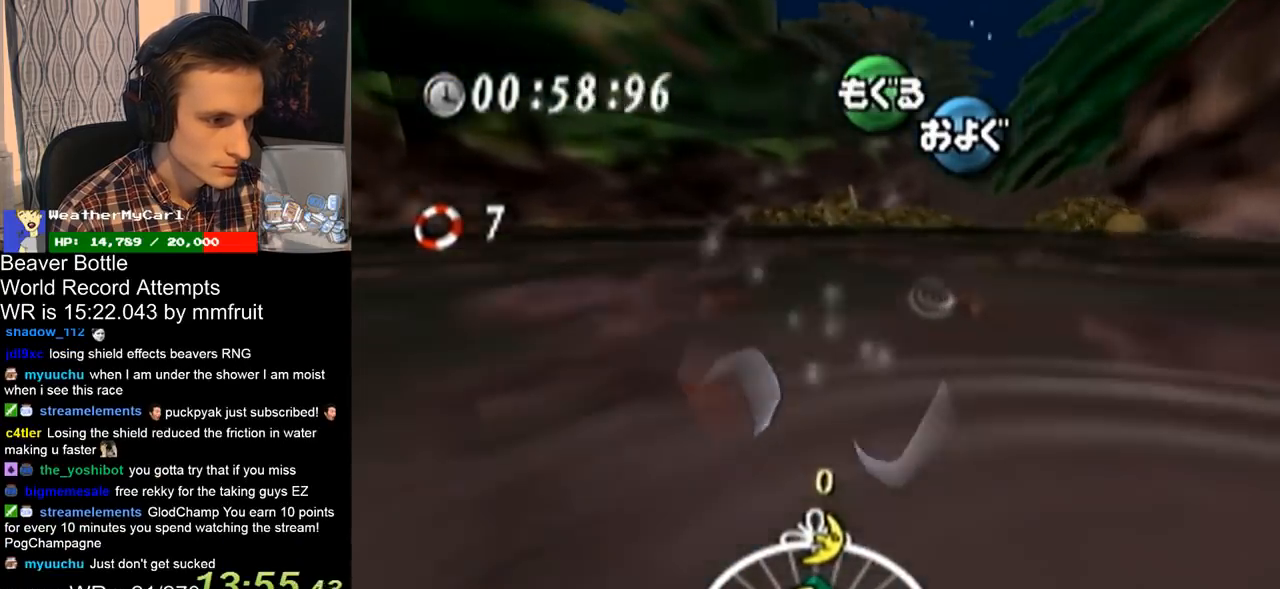
{"buttons": ["A"], "left_stick": "right", "right_stick": "center", "events": [[100, "left_stick", "up-right"], [200, "left_stick", "center"], [300, "left_stick", "right"]]}
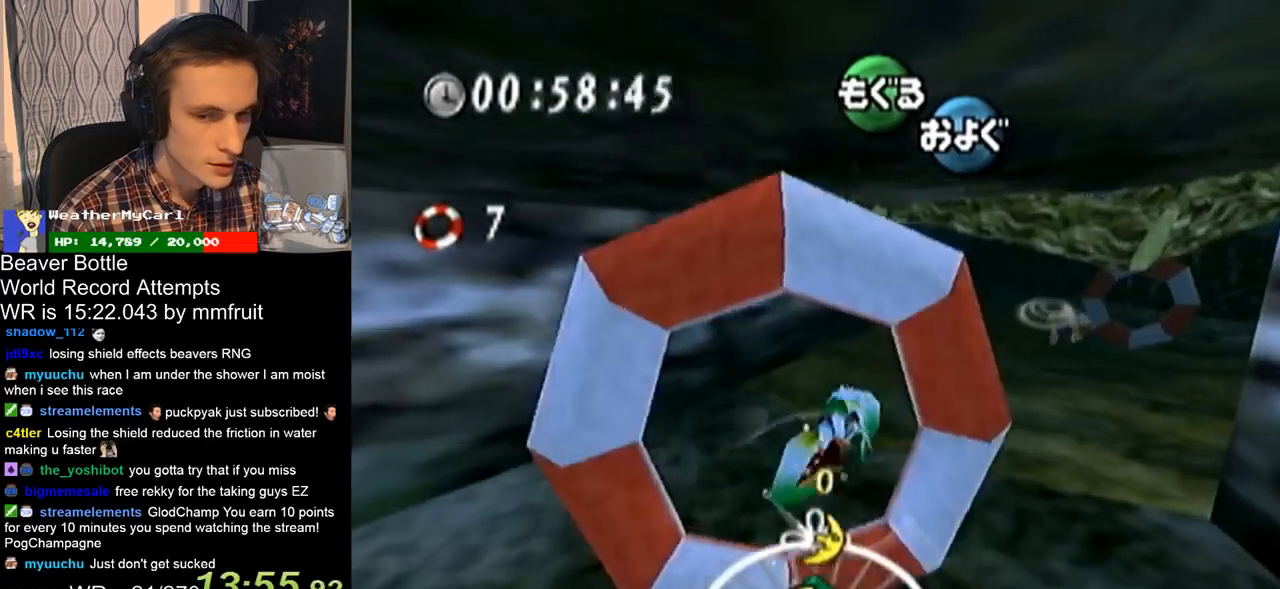
{"buttons": ["A"], "left_stick": "down-right", "right_stick": "center", "events": [[33, "left_stick", "down-right"], [267, "left_stick", "center"], [433, "left_stick", "down-right"]]}
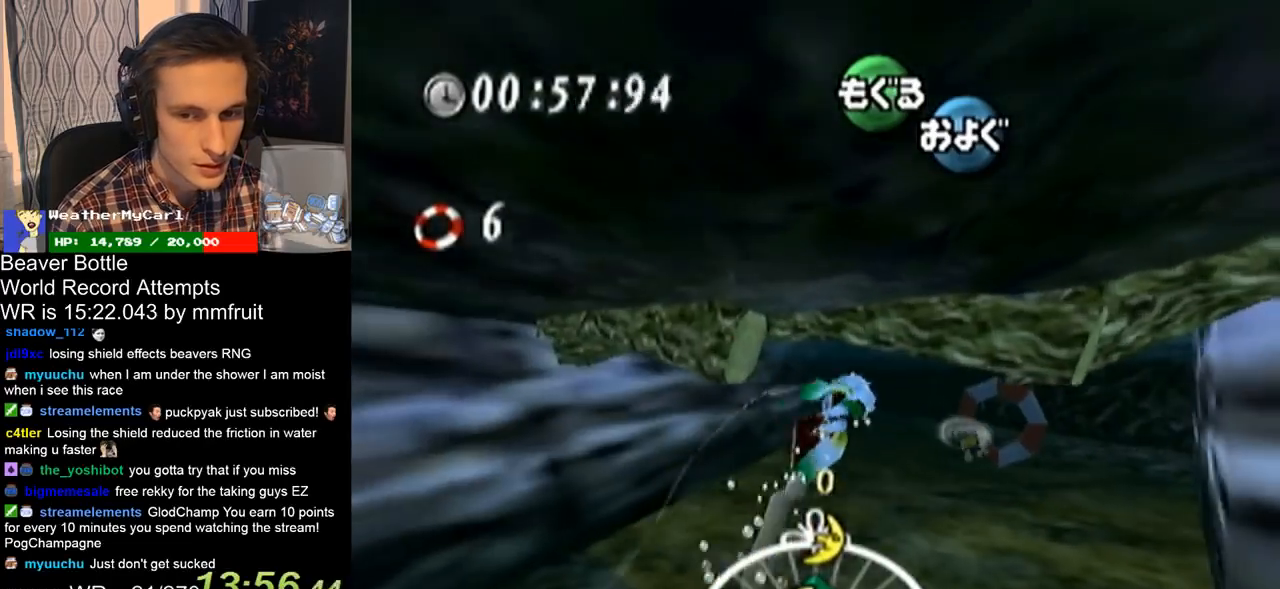
{"buttons": ["A"], "left_stick": "down", "right_stick": "center", "events": [[67, "left_stick", "center"], [233, "left_stick", "down-right"], [433, "left_stick", "down"]]}
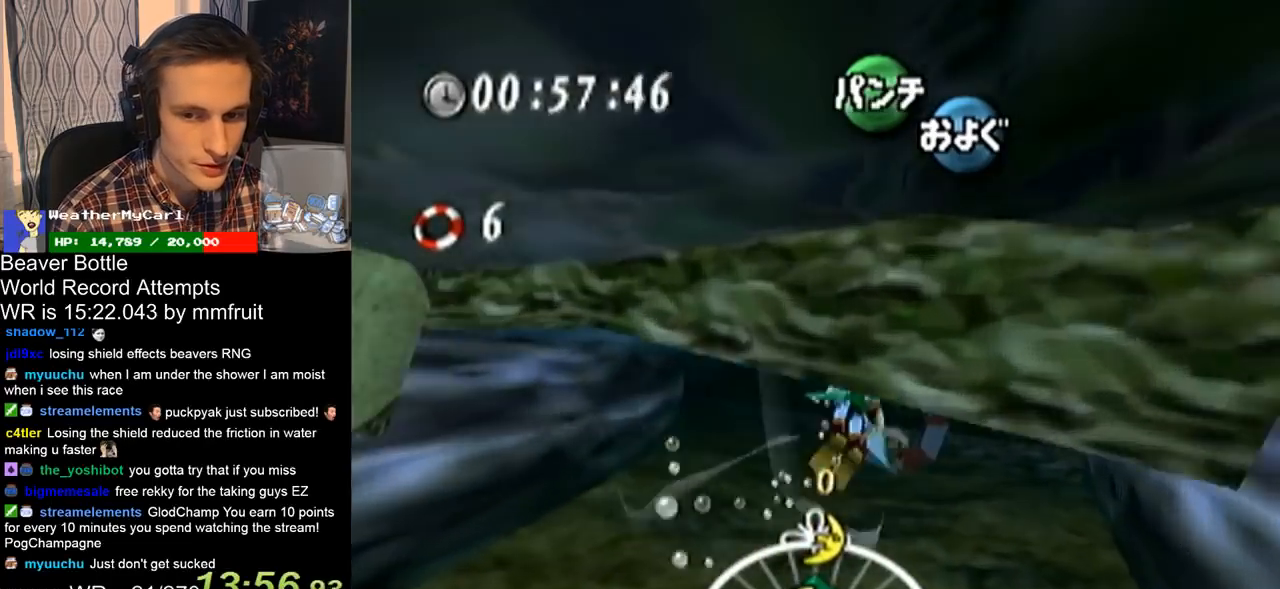
{"buttons": ["A"], "left_stick": "center", "right_stick": "center", "events": [[100, "left_stick", "center"]]}
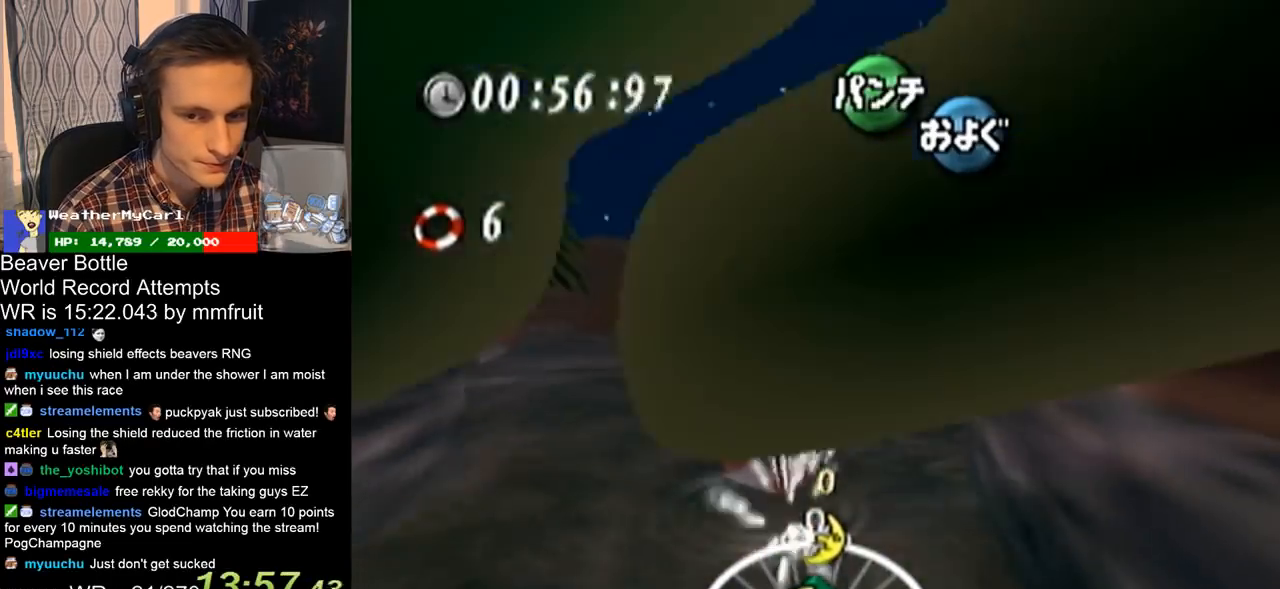
{"buttons": ["A"], "left_stick": "up-left", "right_stick": "center", "events": [[233, "left_stick", "up-left"]]}
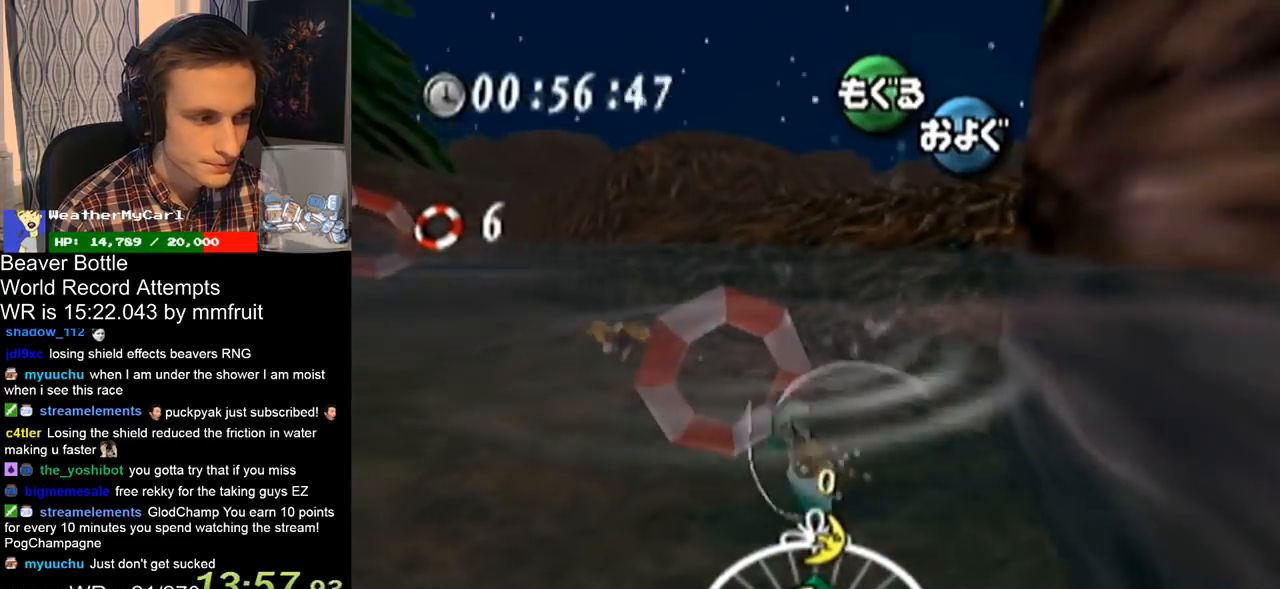
{"buttons": ["A"], "left_stick": "center", "right_stick": "center", "events": [[33, "left_stick", "center"]]}
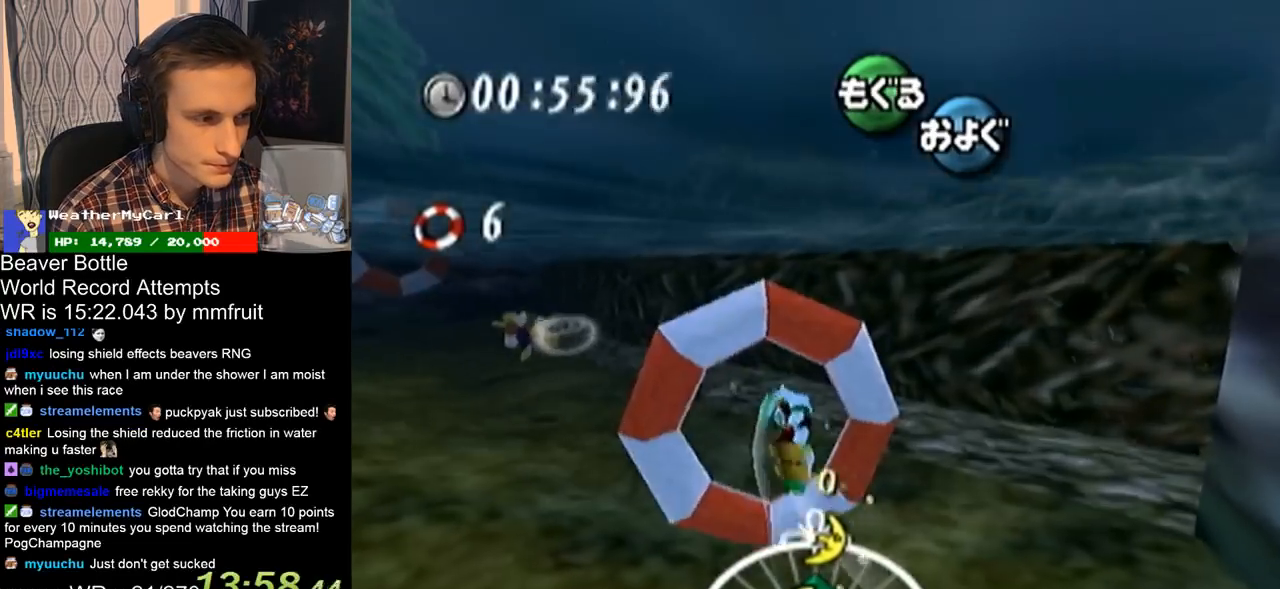
{"buttons": ["A"], "left_stick": "down-left", "right_stick": "center", "events": [[33, "left_stick", "up"], [233, "left_stick", "center"], [300, "left_stick", "left"], [467, "left_stick", "down-left"]]}
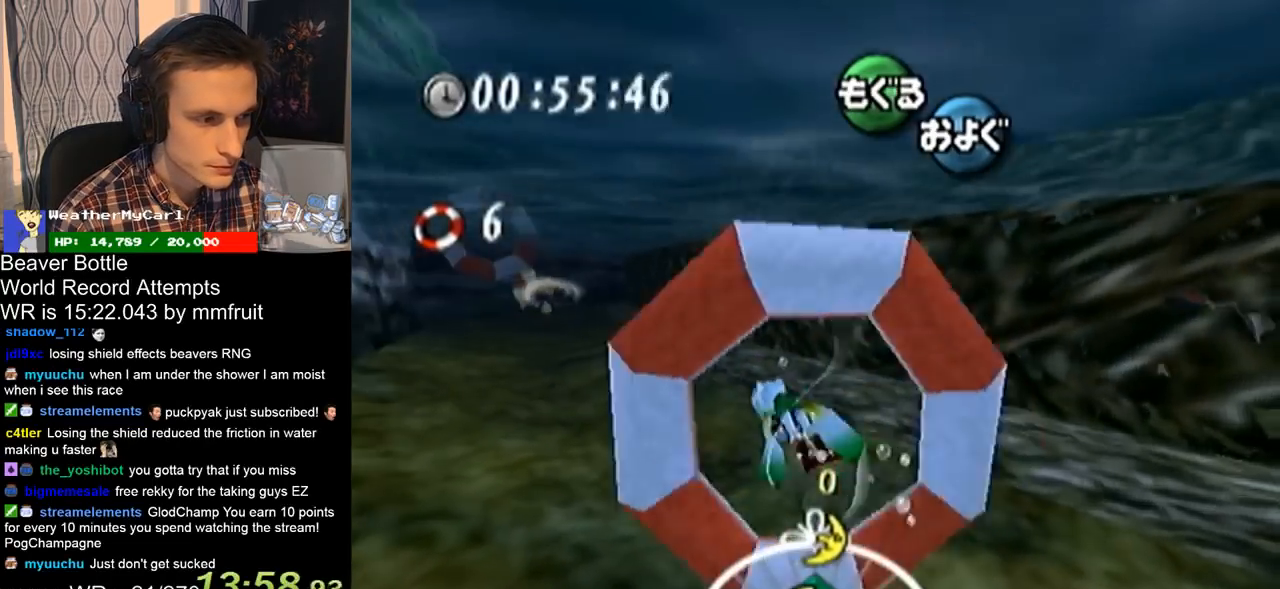
{"buttons": ["A"], "left_stick": "down-left", "right_stick": "center"}
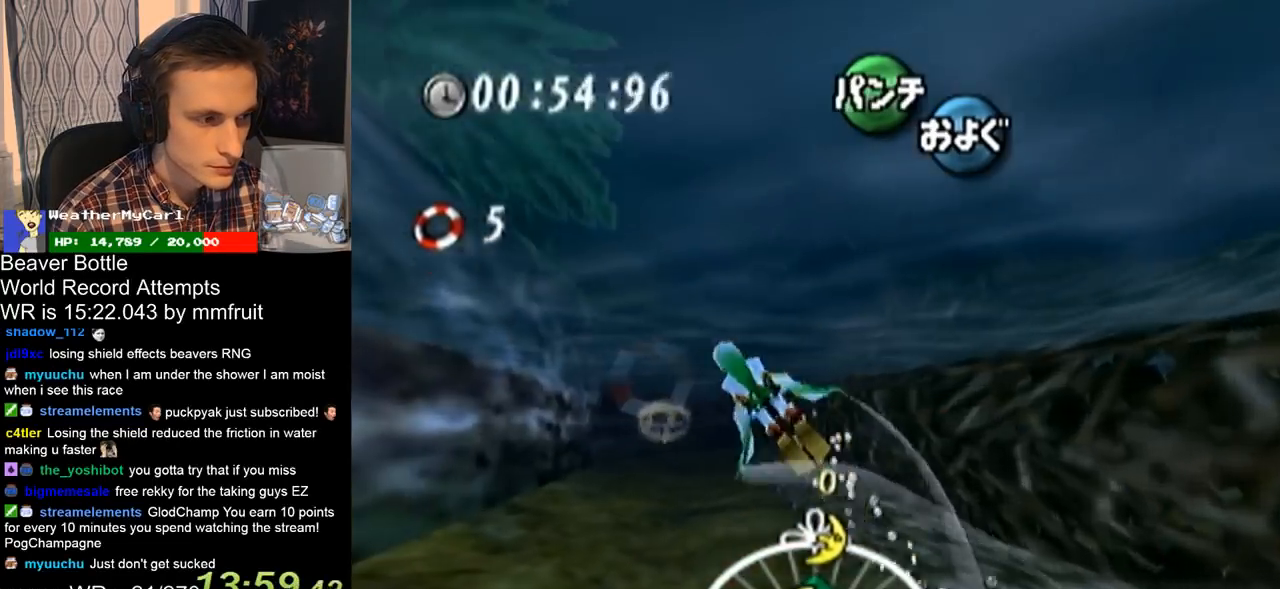
{"buttons": ["A"], "left_stick": "center", "right_stick": "center", "events": [[233, "left_stick", "center"]]}
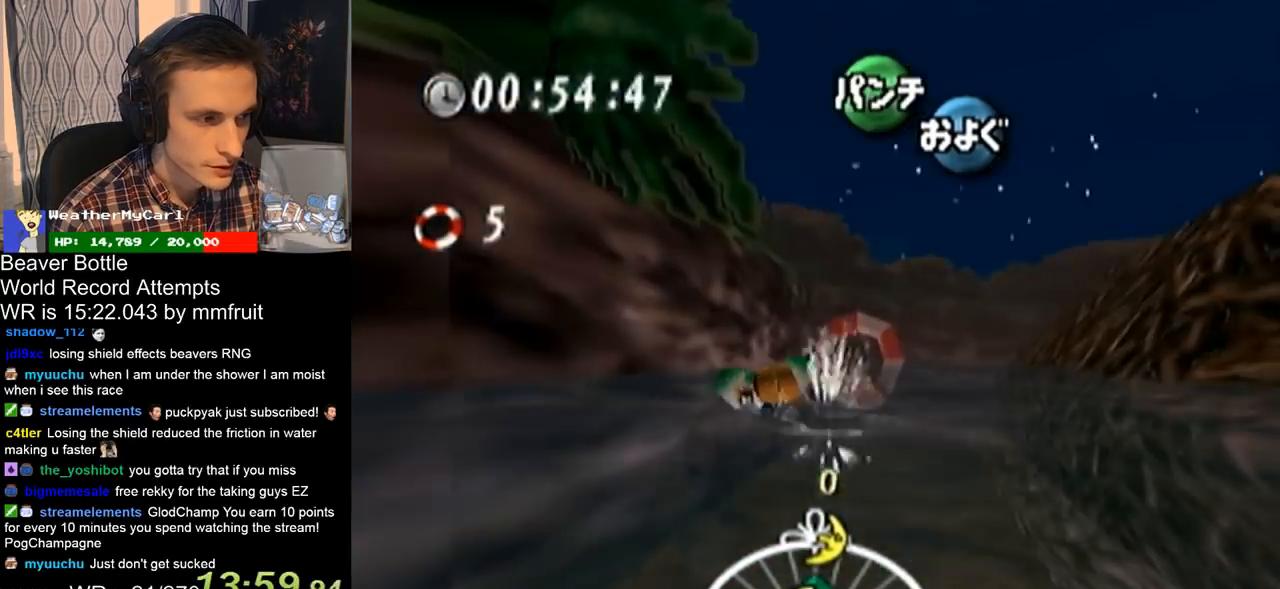
{"buttons": ["A"], "left_stick": "right", "right_stick": "center", "events": [[233, "left_stick", "right"]]}
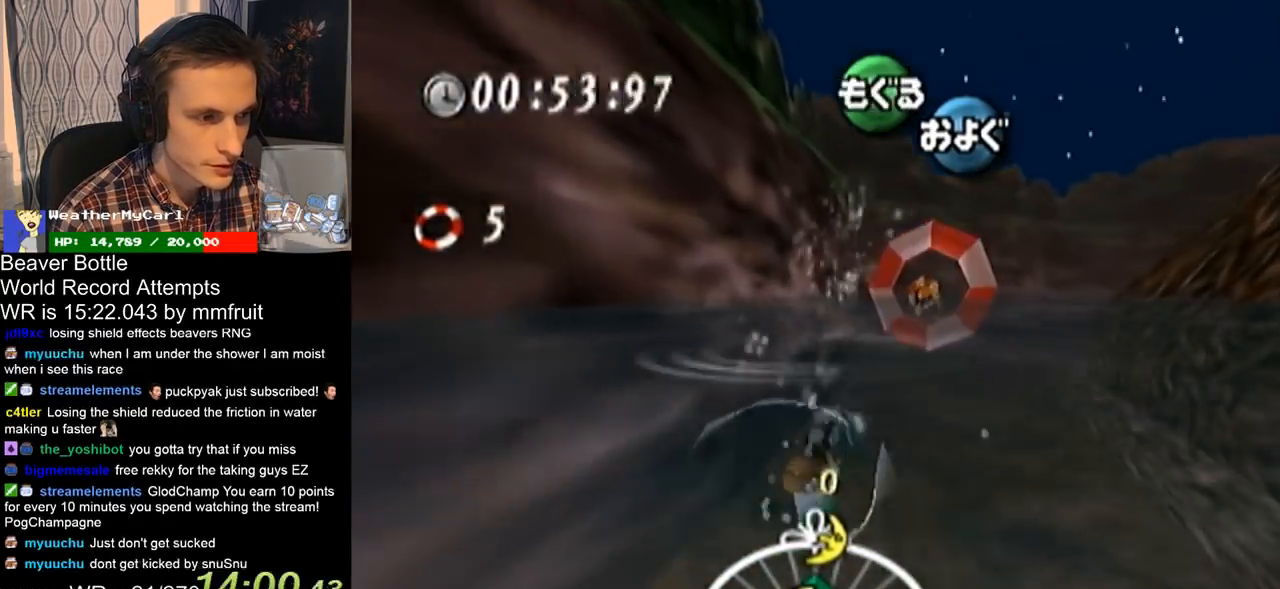
{"buttons": ["A"], "left_stick": "center", "right_stick": "center", "events": [[100, "left_stick", "center"], [333, "left_stick", "left"], [433, "left_stick", "center"]]}
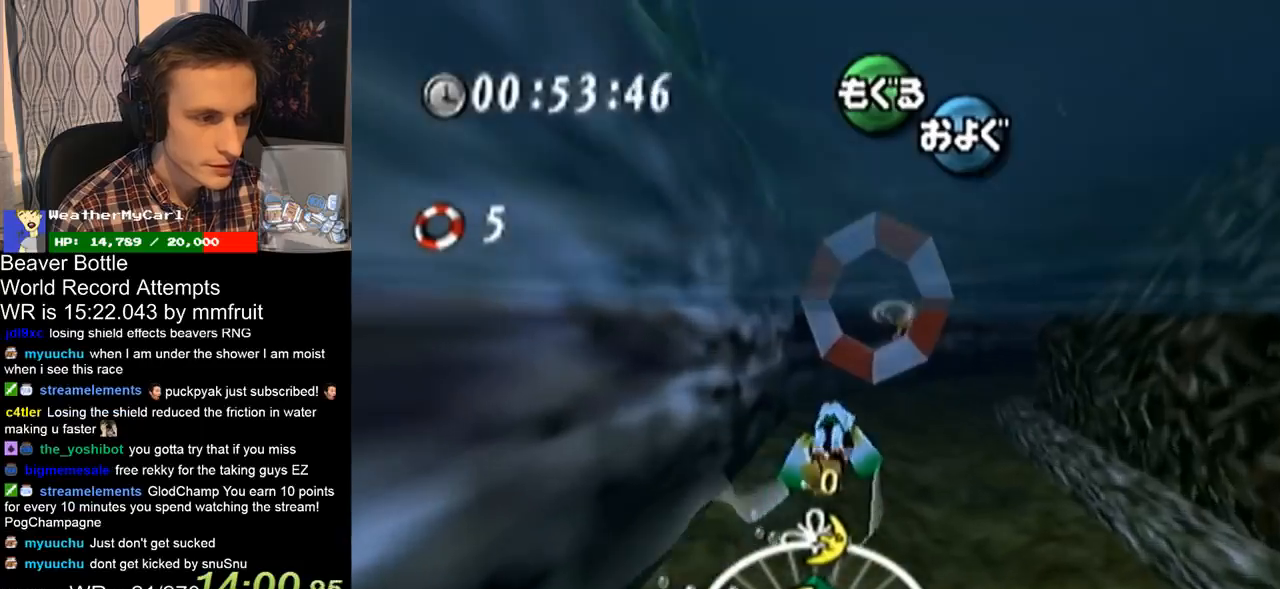
{"buttons": ["A"], "left_stick": "down", "right_stick": "center", "events": [[300, "left_stick", "down"]]}
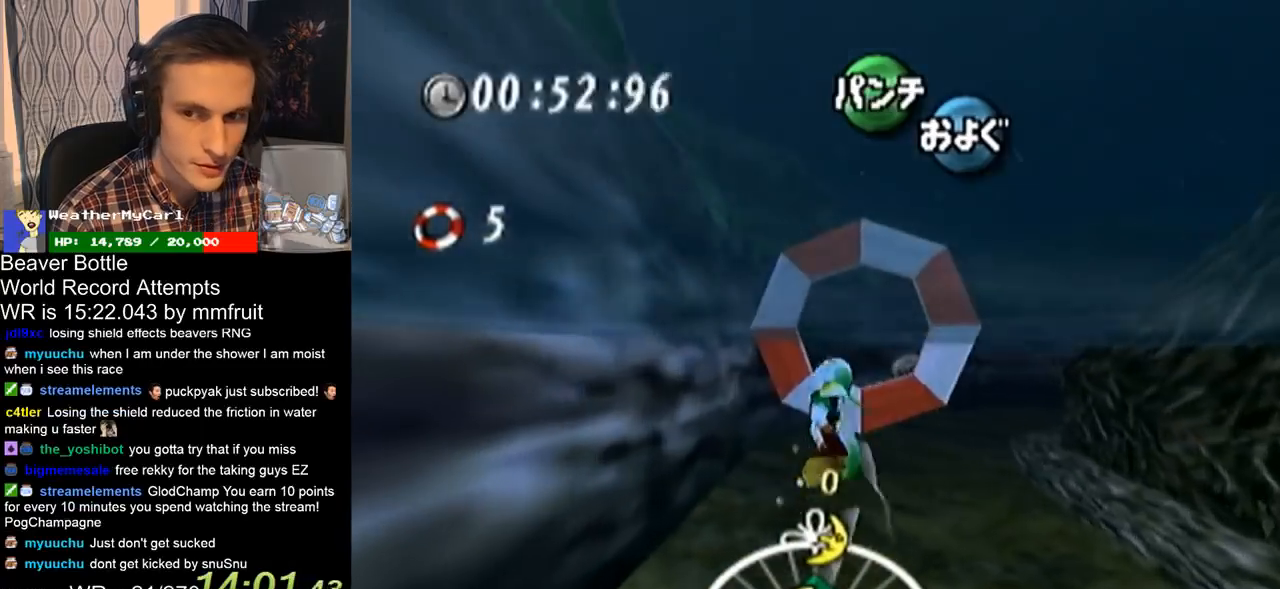
{"buttons": ["A"], "left_stick": "center", "right_stick": "center", "events": [[67, "left_stick", "center"]]}
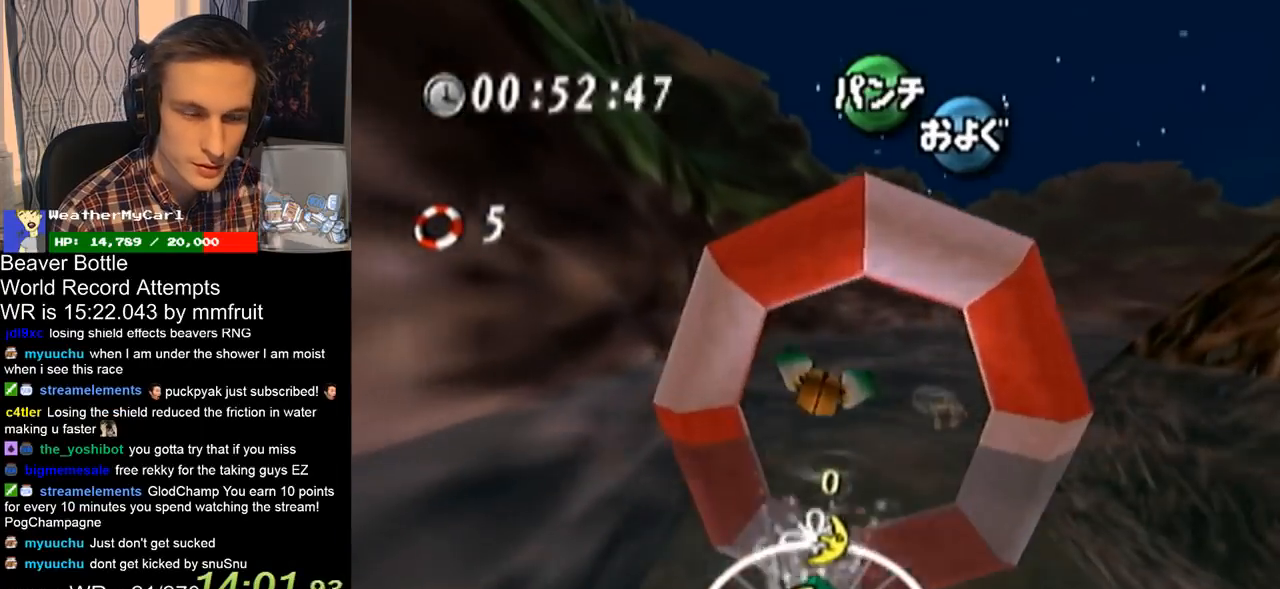
{"buttons": ["A"], "left_stick": "right", "right_stick": "center", "events": [[200, "left_stick", "right"]]}
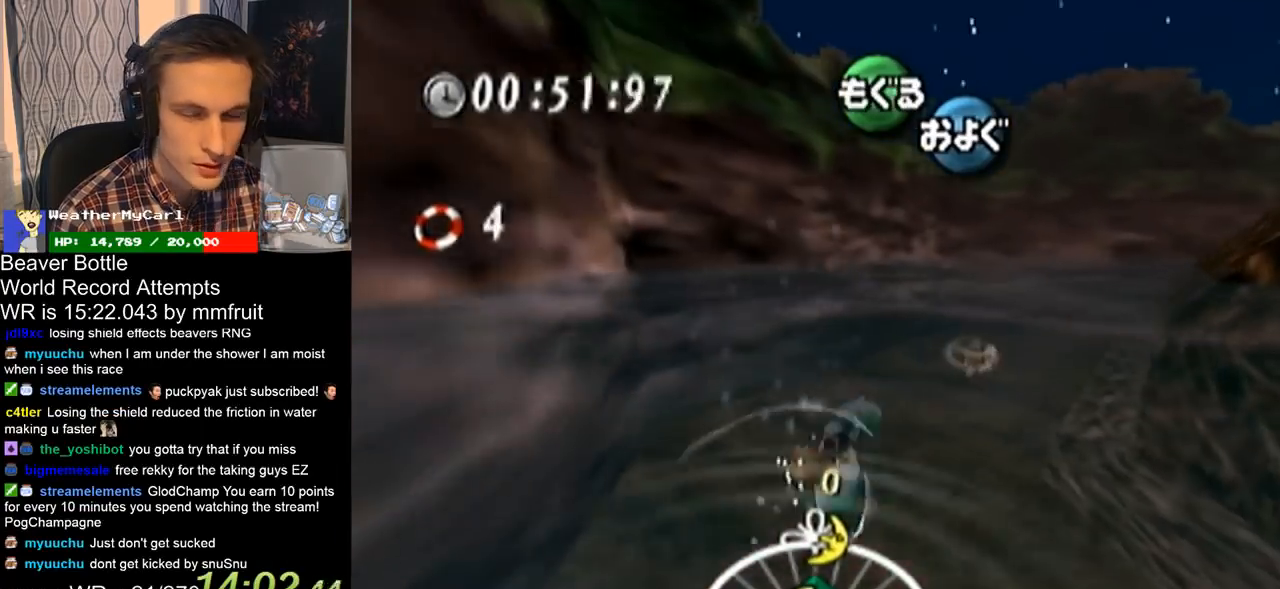
{"buttons": ["A"], "left_stick": "center", "right_stick": "center", "events": [[200, "left_stick", "down"], [400, "left_stick", "center"]]}
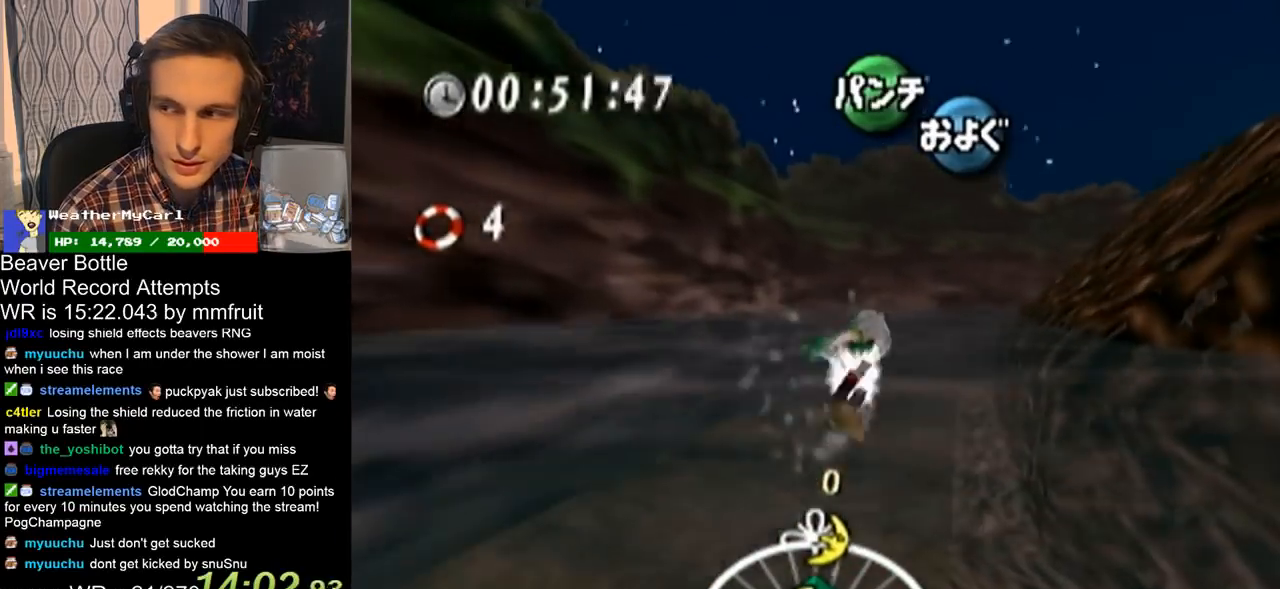
{"buttons": ["A"], "left_stick": "center", "right_stick": "center"}
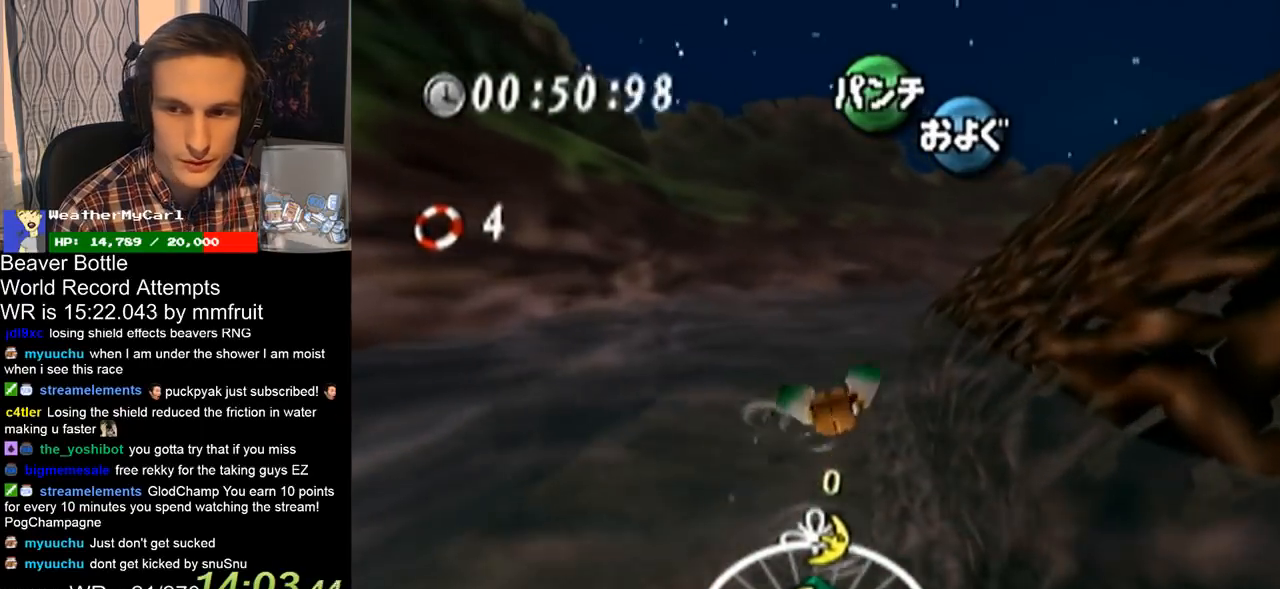
{"buttons": ["A"], "left_stick": "down", "right_stick": "center", "events": [[233, "left_stick", "right"], [367, "left_stick", "down"]]}
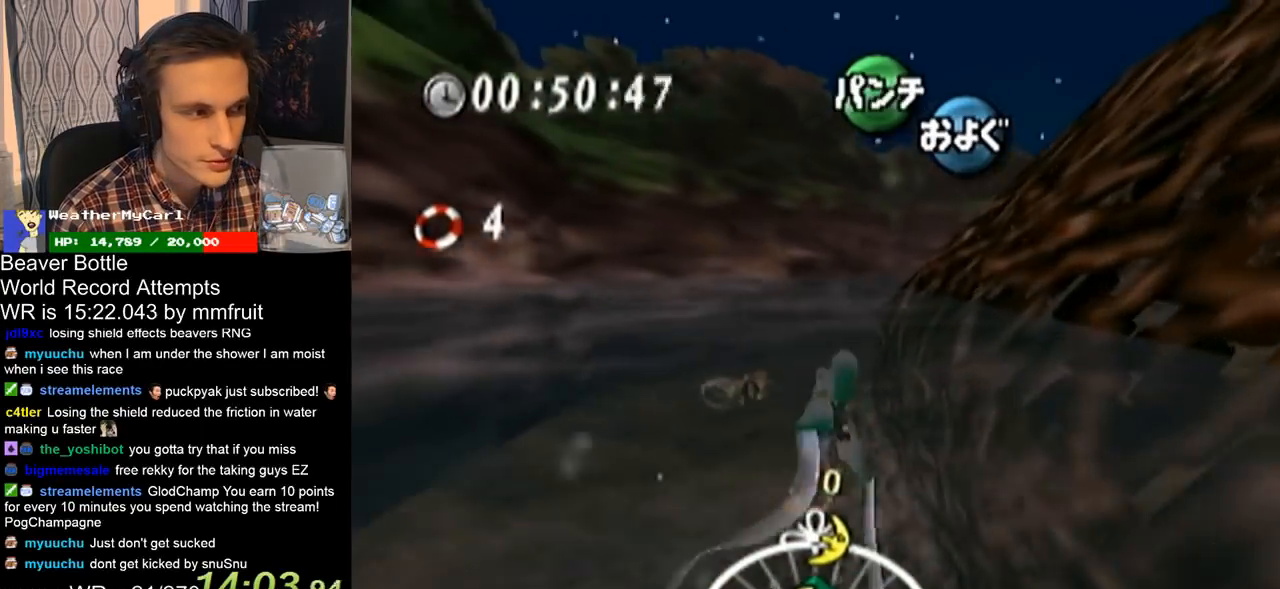
{"buttons": ["A"], "left_stick": "center", "right_stick": "center", "events": [[133, "left_stick", "center"]]}
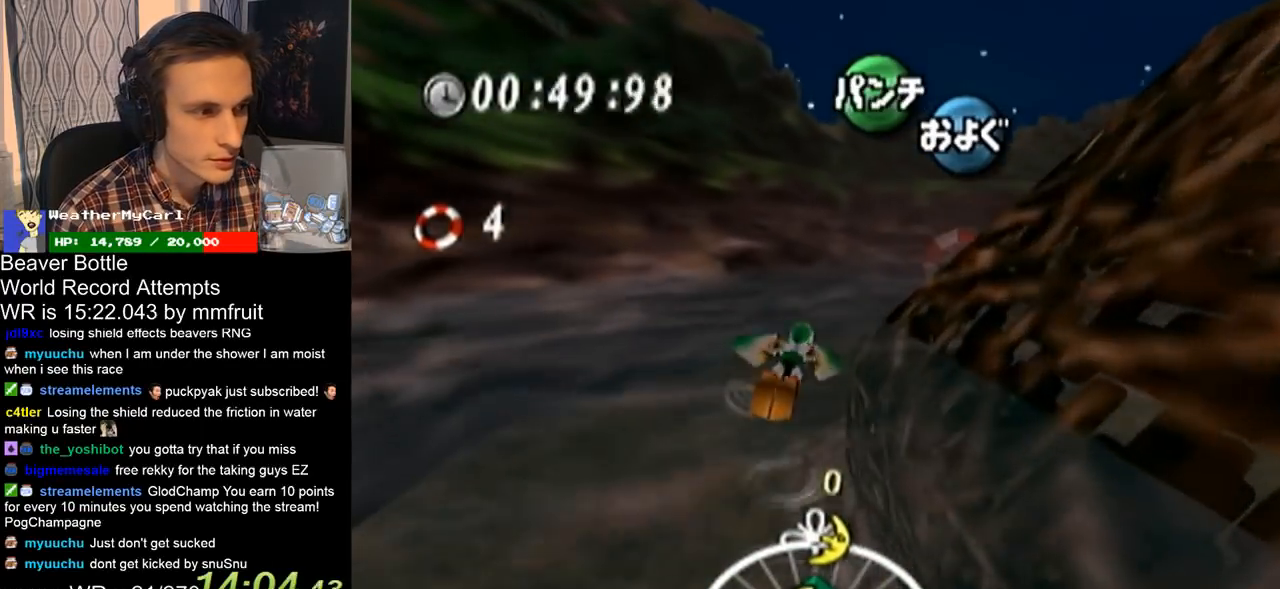
{"buttons": ["A"], "left_stick": "center", "right_stick": "center"}